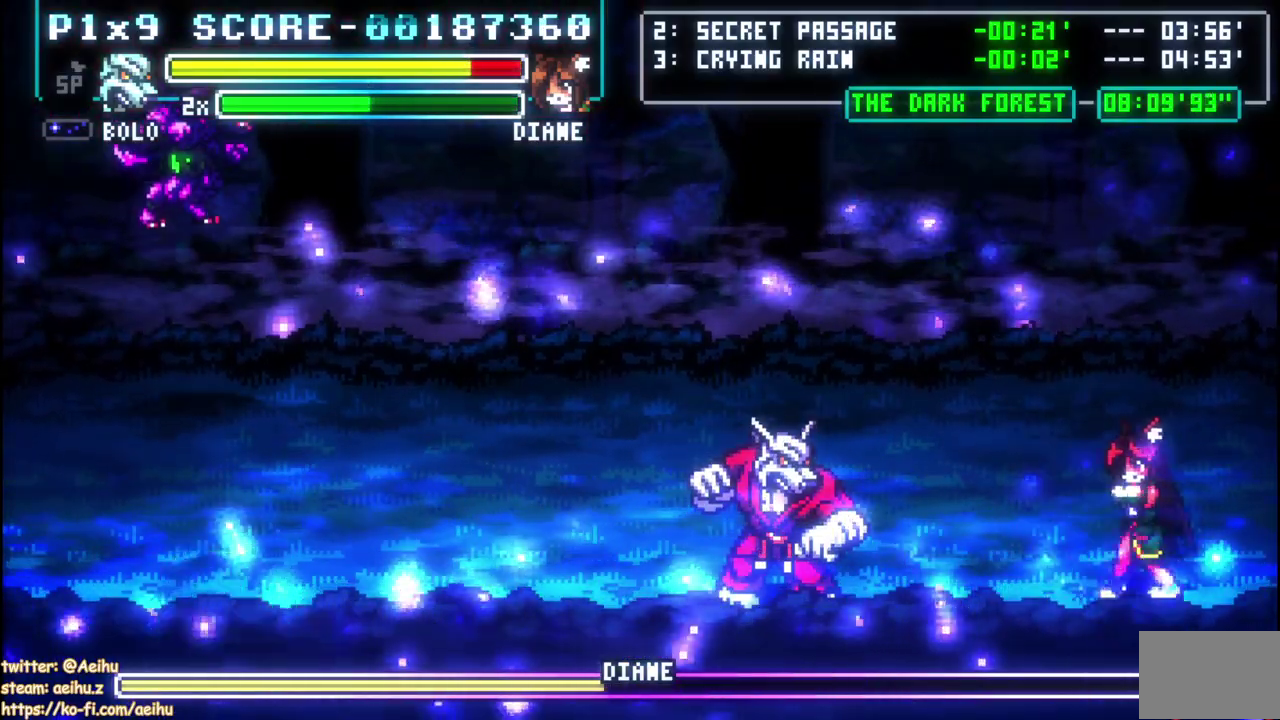
Gameplay with a controller (PlayStation layout); each line is a JSON object with the inputs held at the frame after it. "events" lists button and stick changes between this image and that frame as [ms after this image, input, new state], when the widget could be followed in between.
{"buttons": ["CIRCLE"], "left_stick": "center", "right_stick": "center", "events": [[383, "CIRCLE", "down"]]}
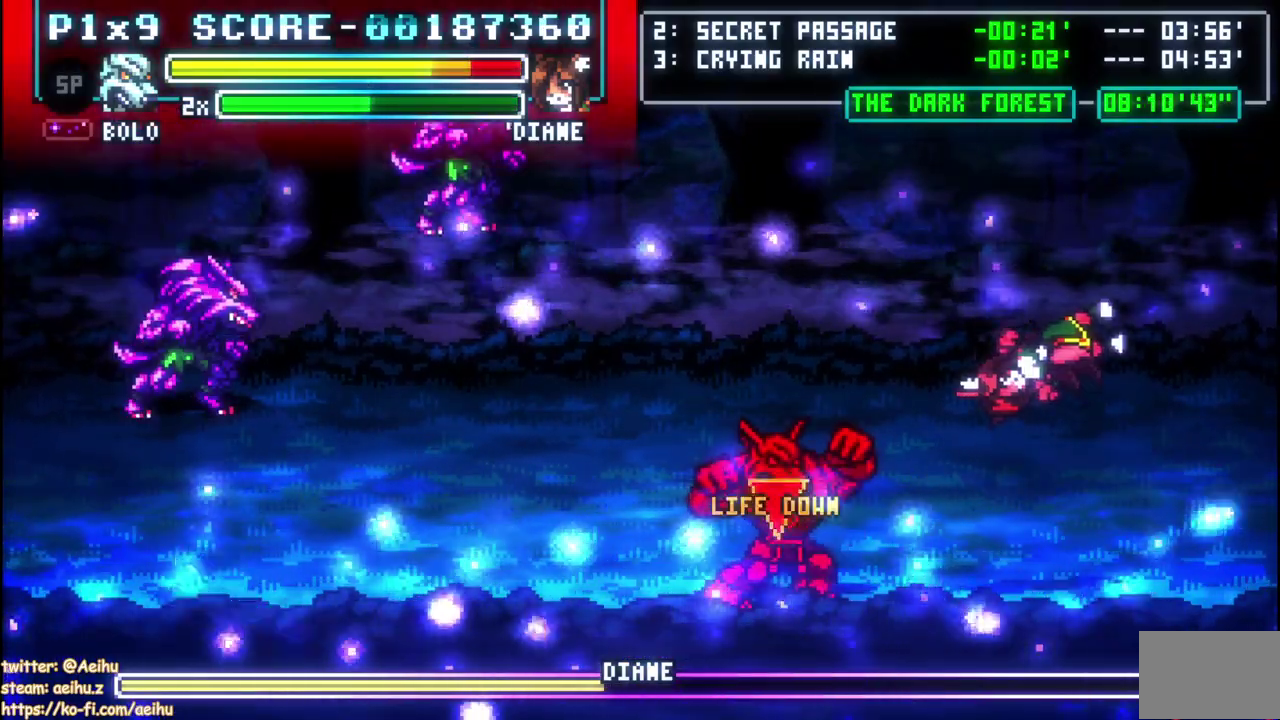
{"buttons": ["CIRCLE"], "left_stick": "center", "right_stick": "center", "events": []}
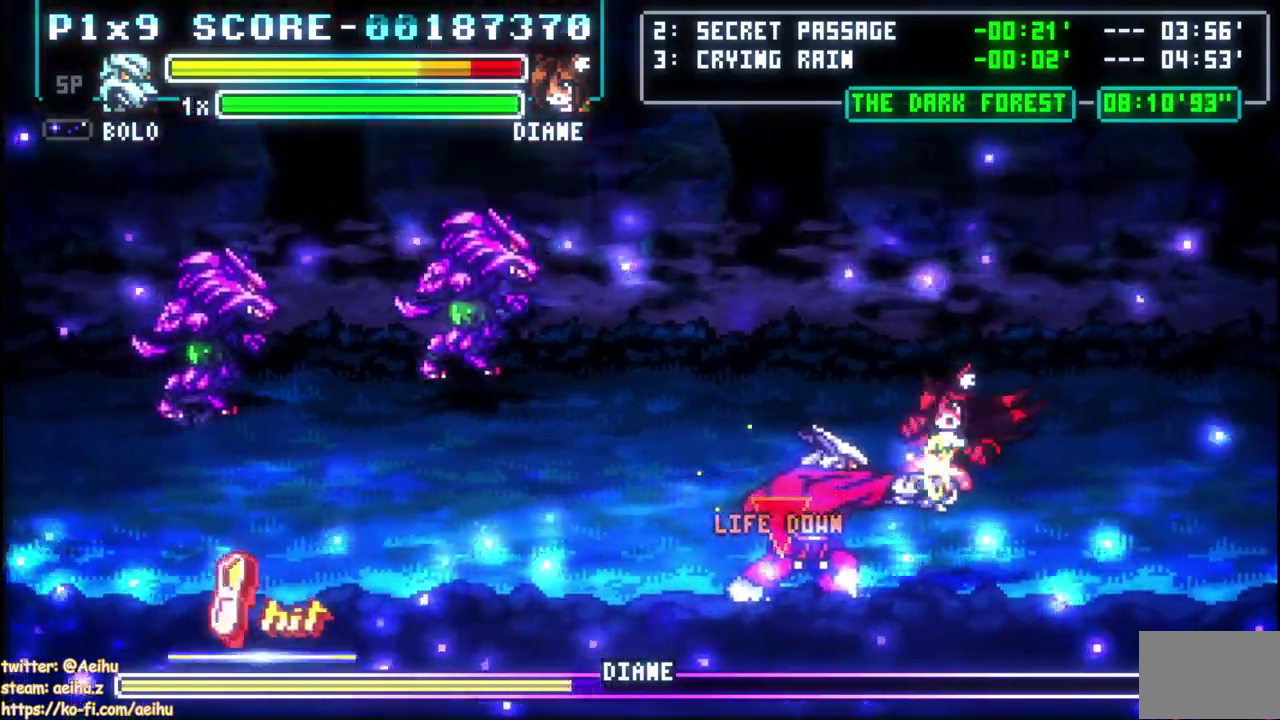
{"buttons": [], "left_stick": "center", "right_stick": "center", "events": [[300, "CIRCLE", "up"]]}
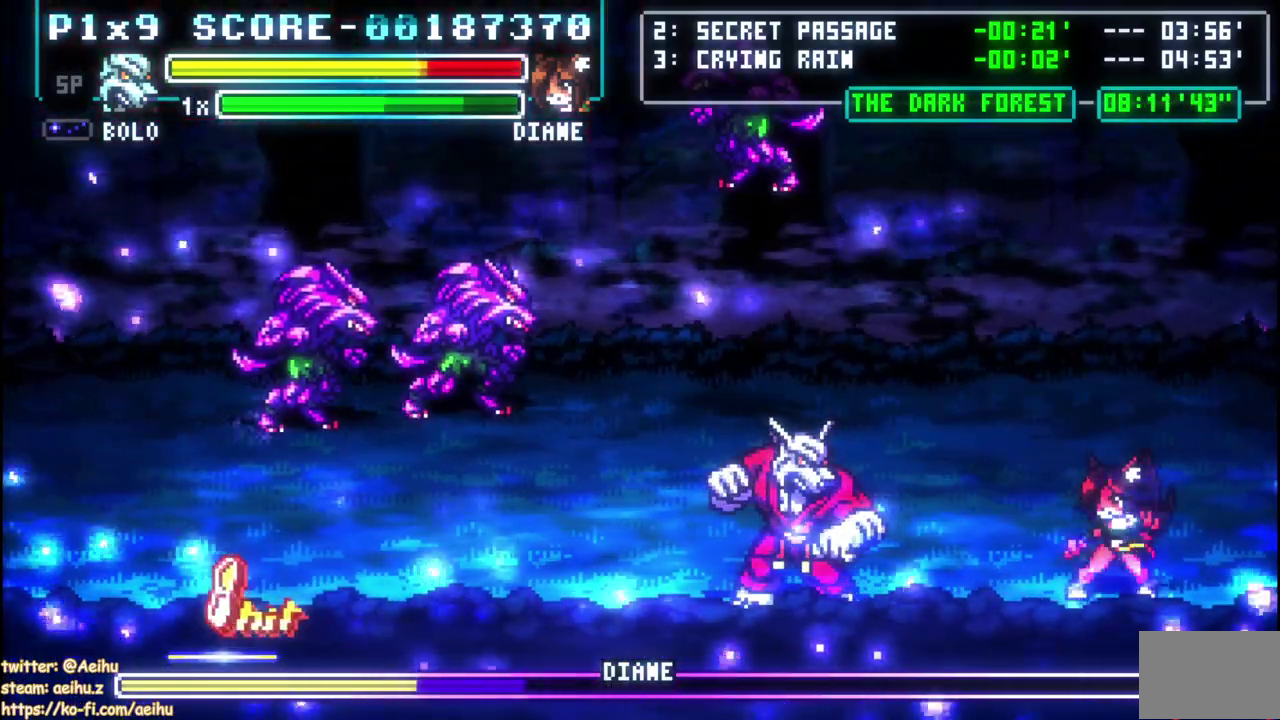
{"buttons": ["CIRCLE"], "left_stick": "center", "right_stick": "center", "events": [[267, "CIRCLE", "down"]]}
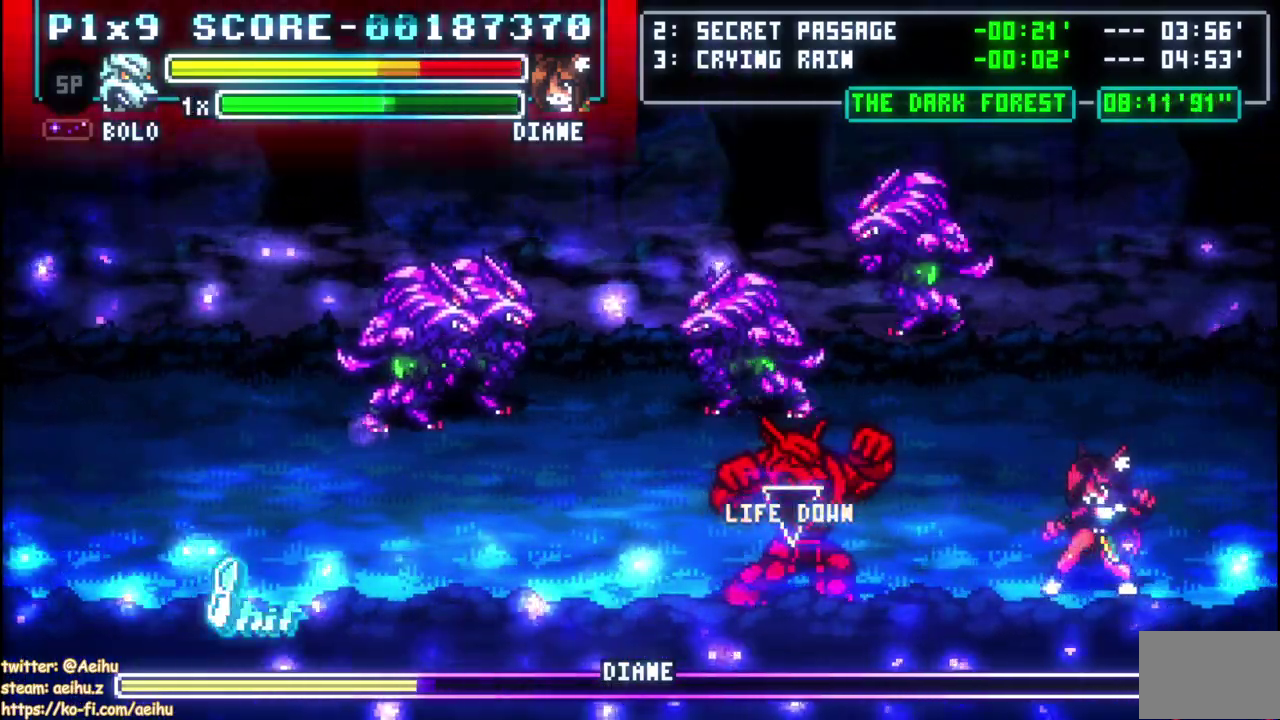
{"buttons": ["CIRCLE"], "left_stick": "center", "right_stick": "center", "events": []}
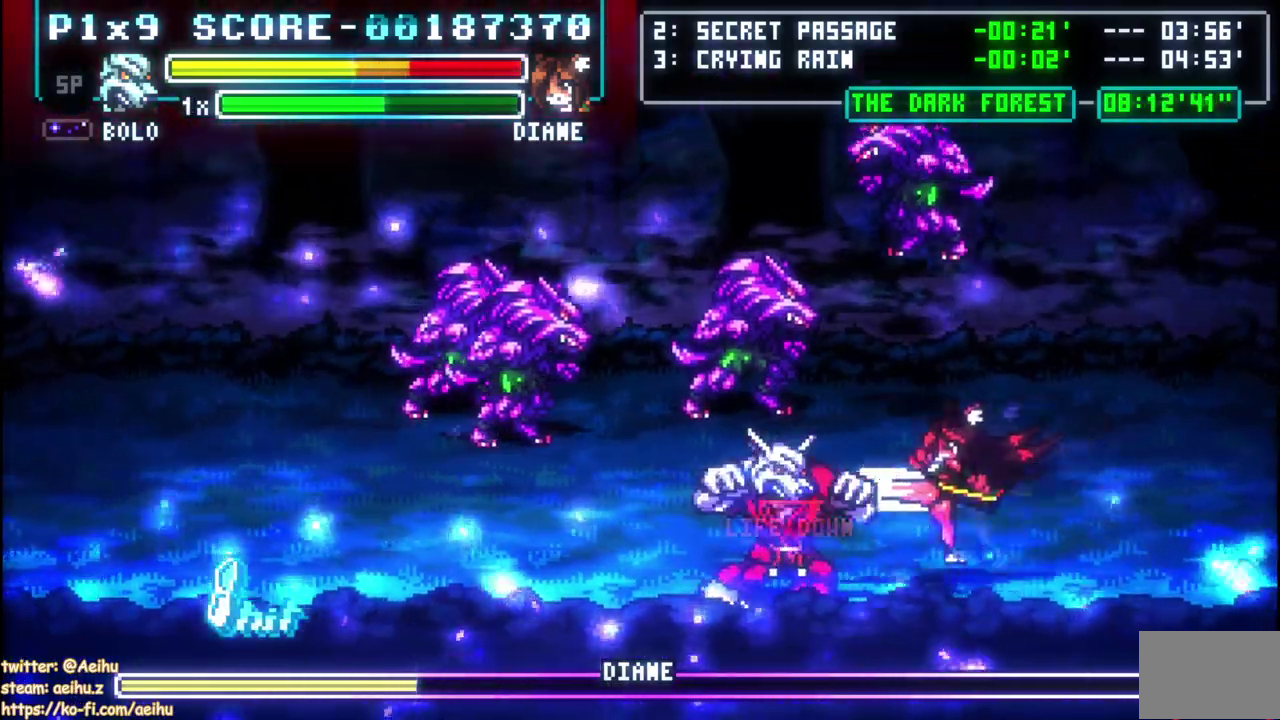
{"buttons": ["CIRCLE"], "left_stick": "center", "right_stick": "center", "events": [[67, "CIRCLE", "up"], [317, "DPAD_LEFT", "down"], [383, "CIRCLE", "down"], [467, "DPAD_LEFT", "up"]]}
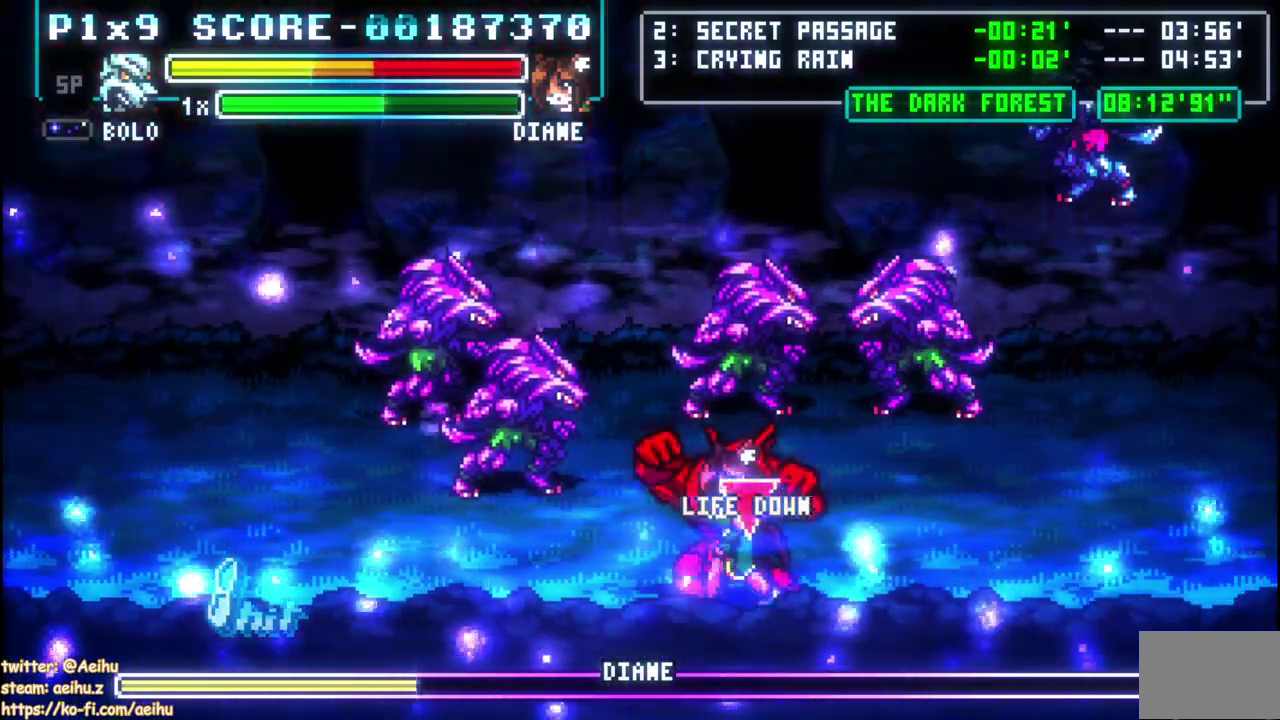
{"buttons": ["DPAD_RIGHT"], "left_stick": "center", "right_stick": "center", "events": [[17, "CIRCLE", "up"], [283, "DPAD_RIGHT", "down"]]}
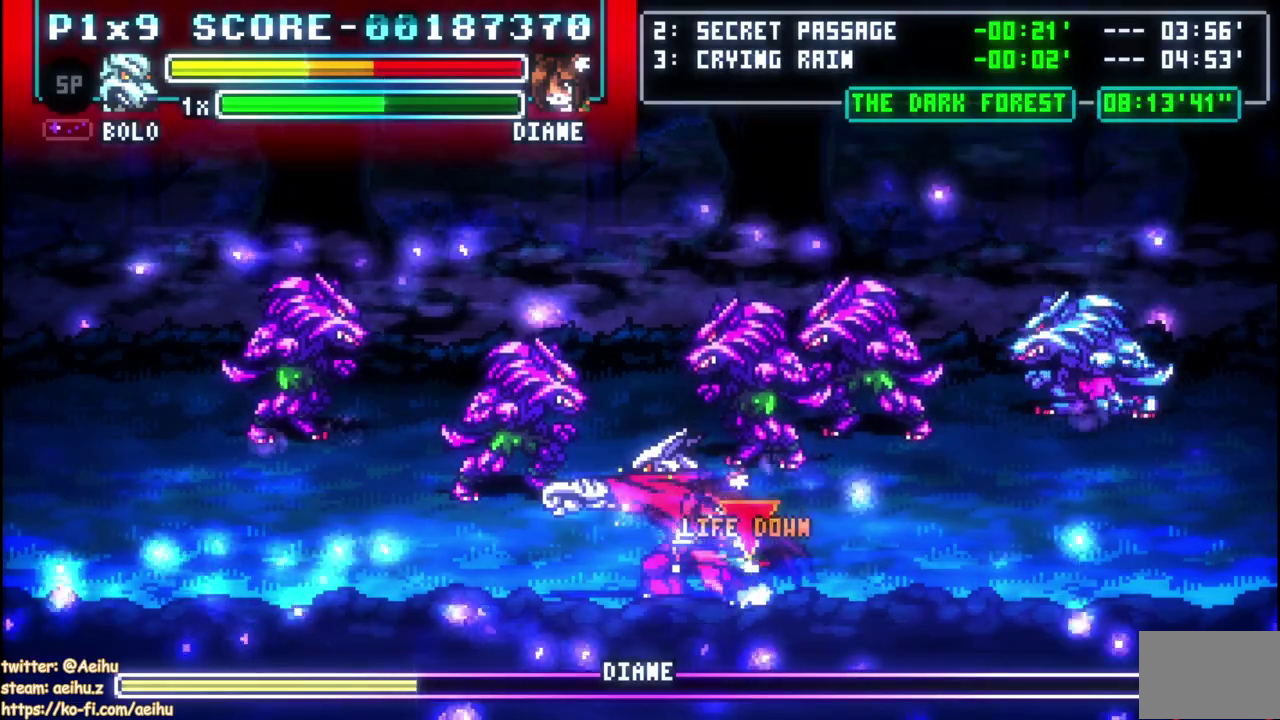
{"buttons": [], "left_stick": "center", "right_stick": "center", "events": [[117, "DPAD_RIGHT", "up"], [217, "CIRCLE", "down"], [333, "CIRCLE", "up"], [383, "CIRCLE", "down"], [483, "CIRCLE", "up"]]}
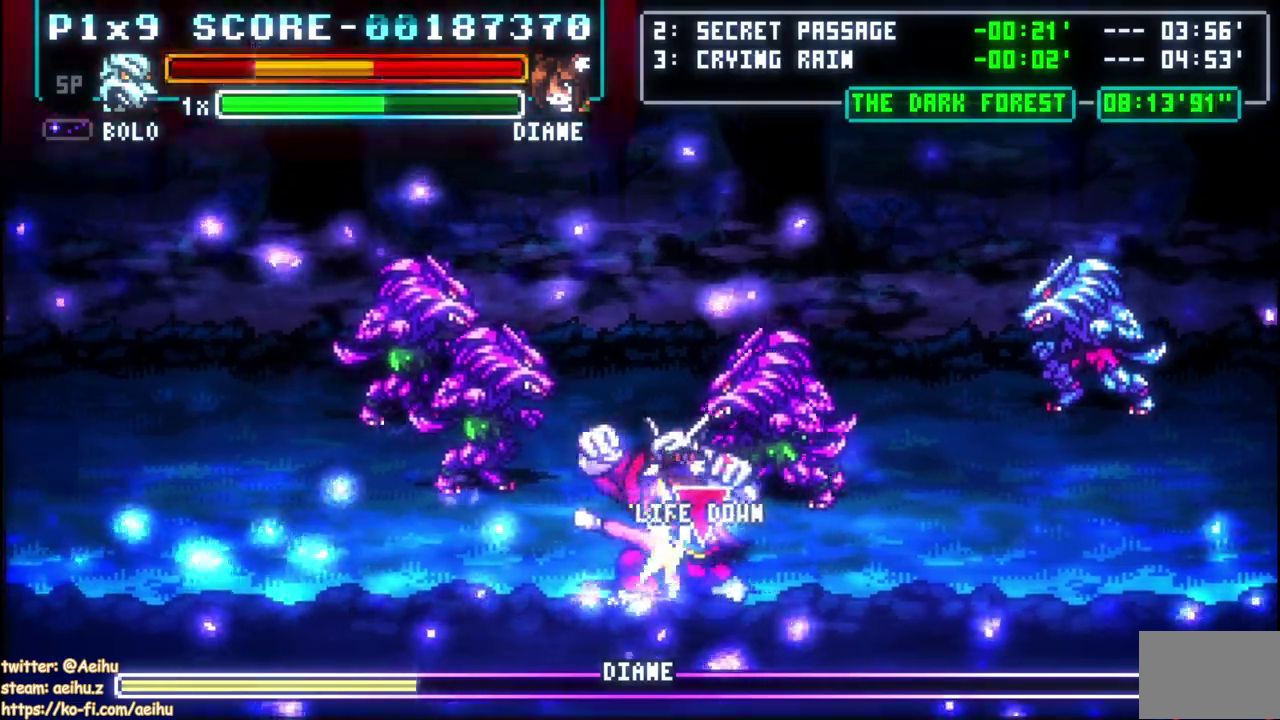
{"buttons": [], "left_stick": "center", "right_stick": "center", "events": []}
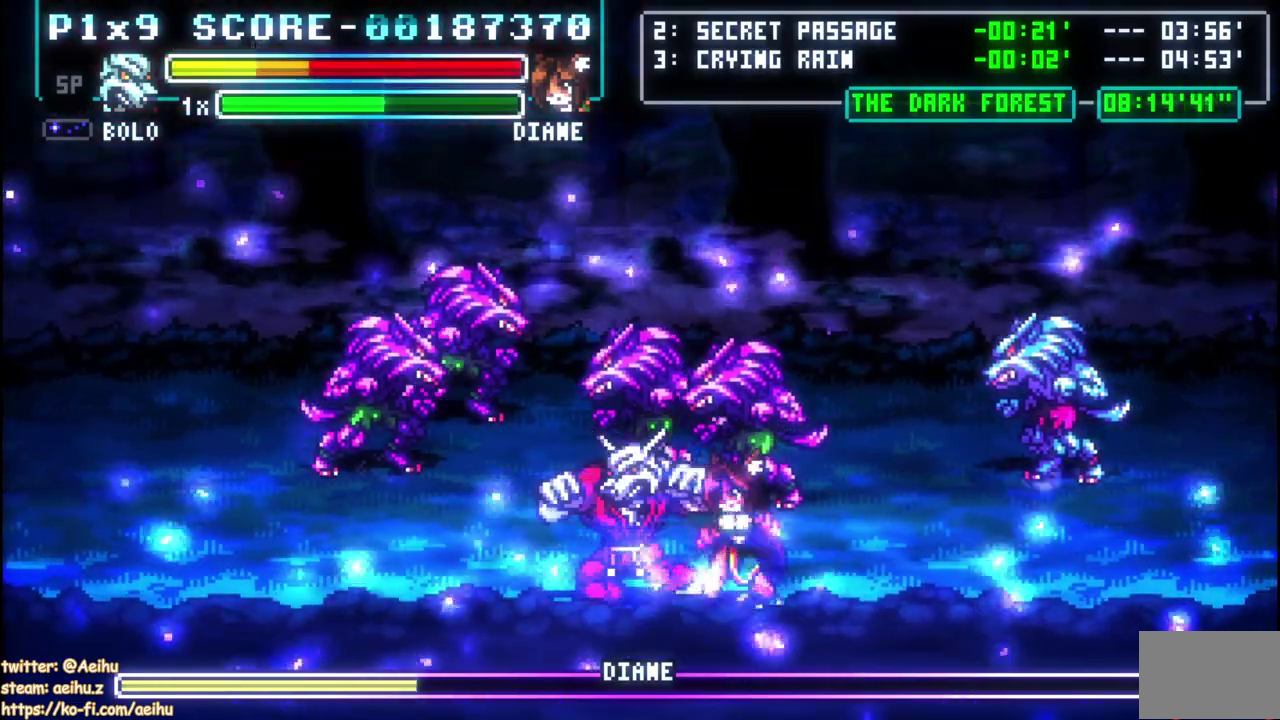
{"buttons": ["CIRCLE", "DPAD_RIGHT"], "left_stick": "center", "right_stick": "center", "events": [[300, "CIRCLE", "down"], [383, "DPAD_RIGHT", "down"], [400, "CIRCLE", "up"], [467, "CIRCLE", "down"]]}
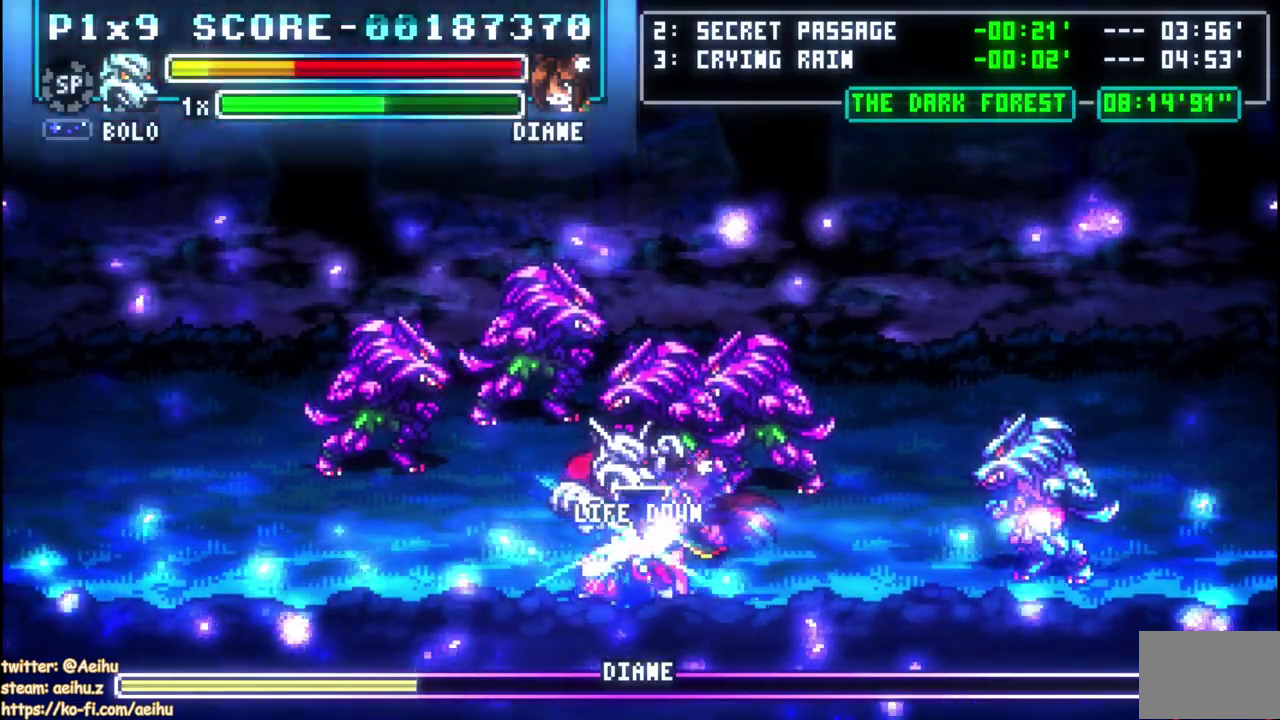
{"buttons": [], "left_stick": "center", "right_stick": "center", "events": [[83, "CIRCLE", "up"], [183, "DPAD_RIGHT", "up"]]}
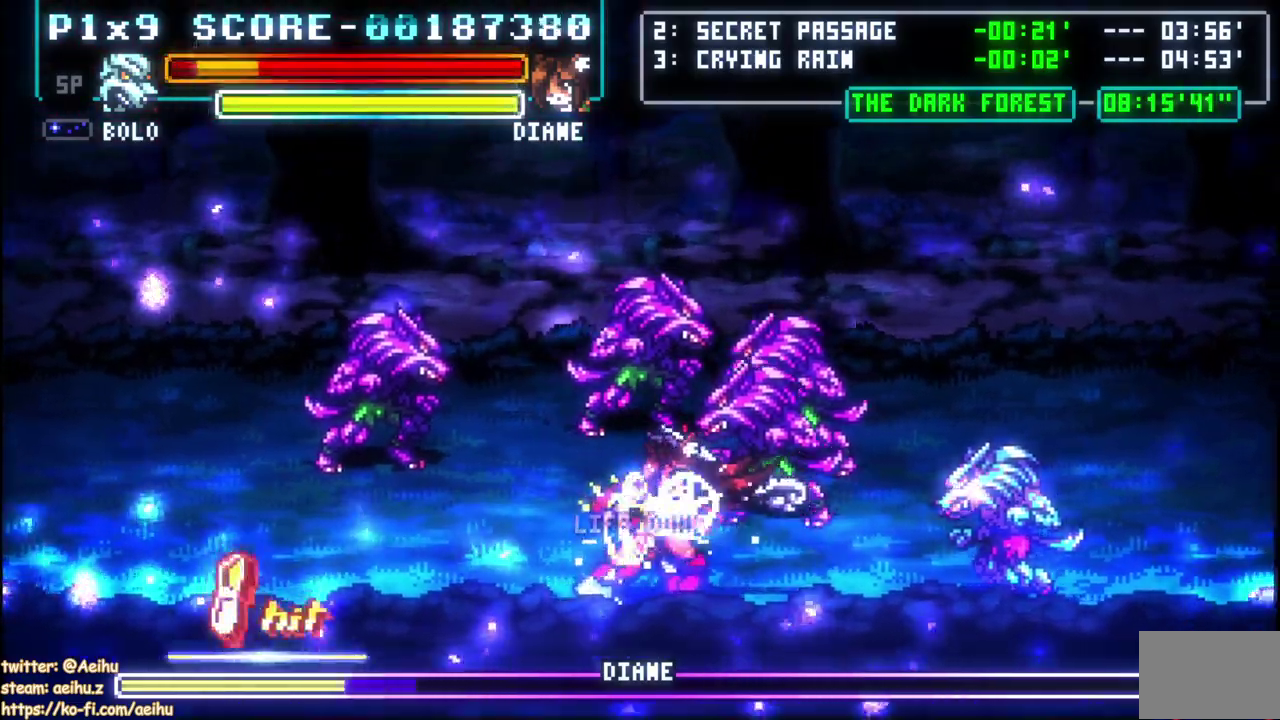
{"buttons": [], "left_stick": "center", "right_stick": "center", "events": []}
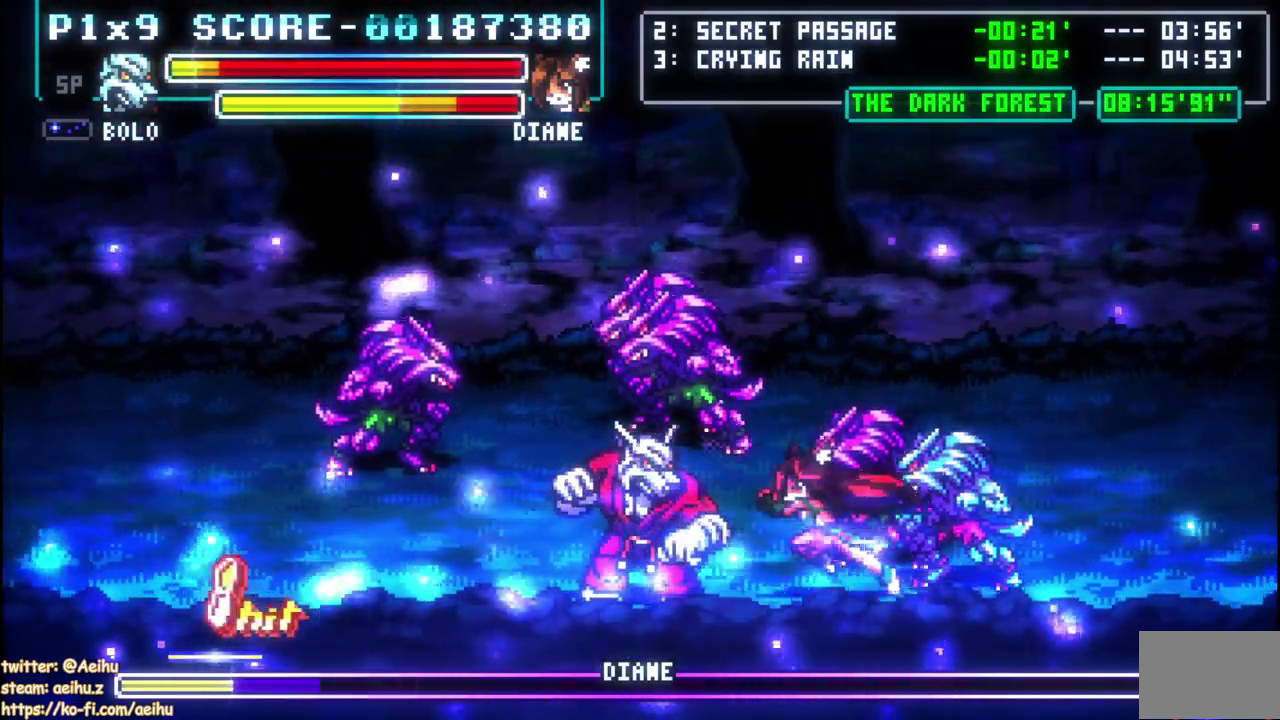
{"buttons": ["DPAD_LEFT"], "left_stick": "center", "right_stick": "center", "events": [[117, "CIRCLE", "down"], [233, "CIRCLE", "up"], [300, "CIRCLE", "down"], [350, "DPAD_LEFT", "down"], [400, "CIRCLE", "up"]]}
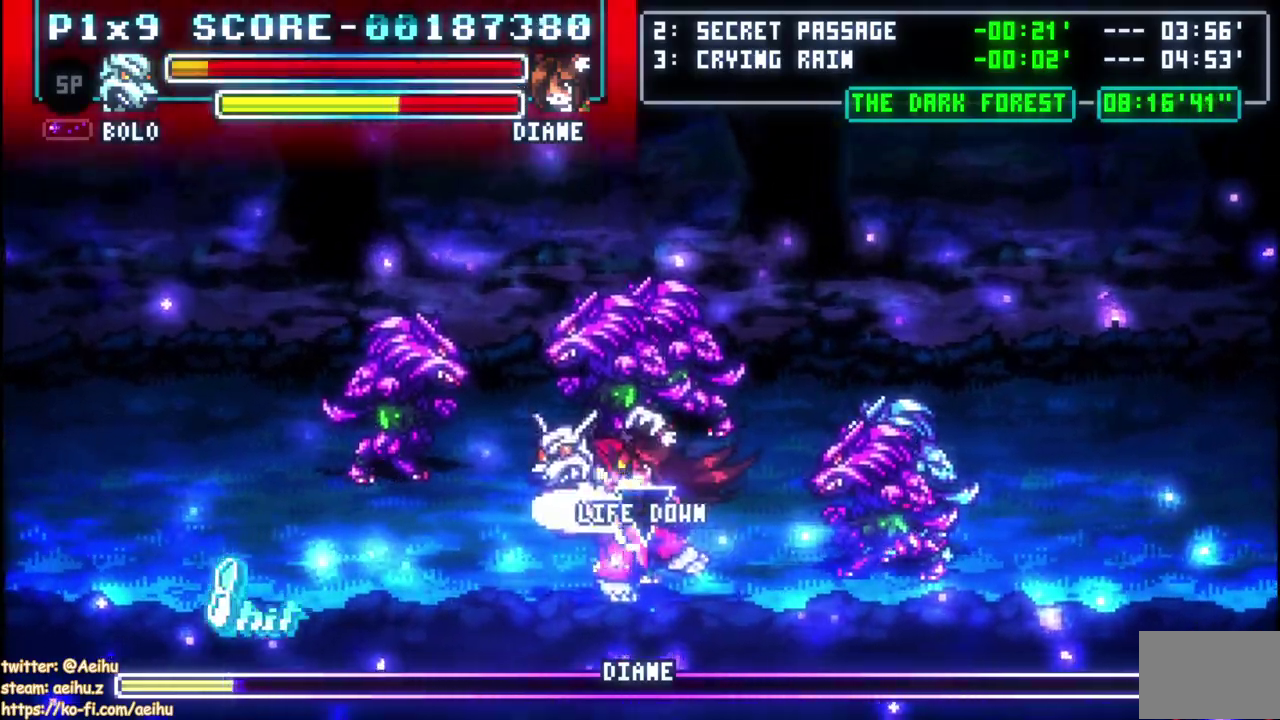
{"buttons": [], "left_stick": "center", "right_stick": "center", "events": [[267, "DPAD_LEFT", "up"], [317, "CROSS", "down"], [317, "SQUARE", "down"], [450, "CROSS", "up"], [467, "SQUARE", "up"]]}
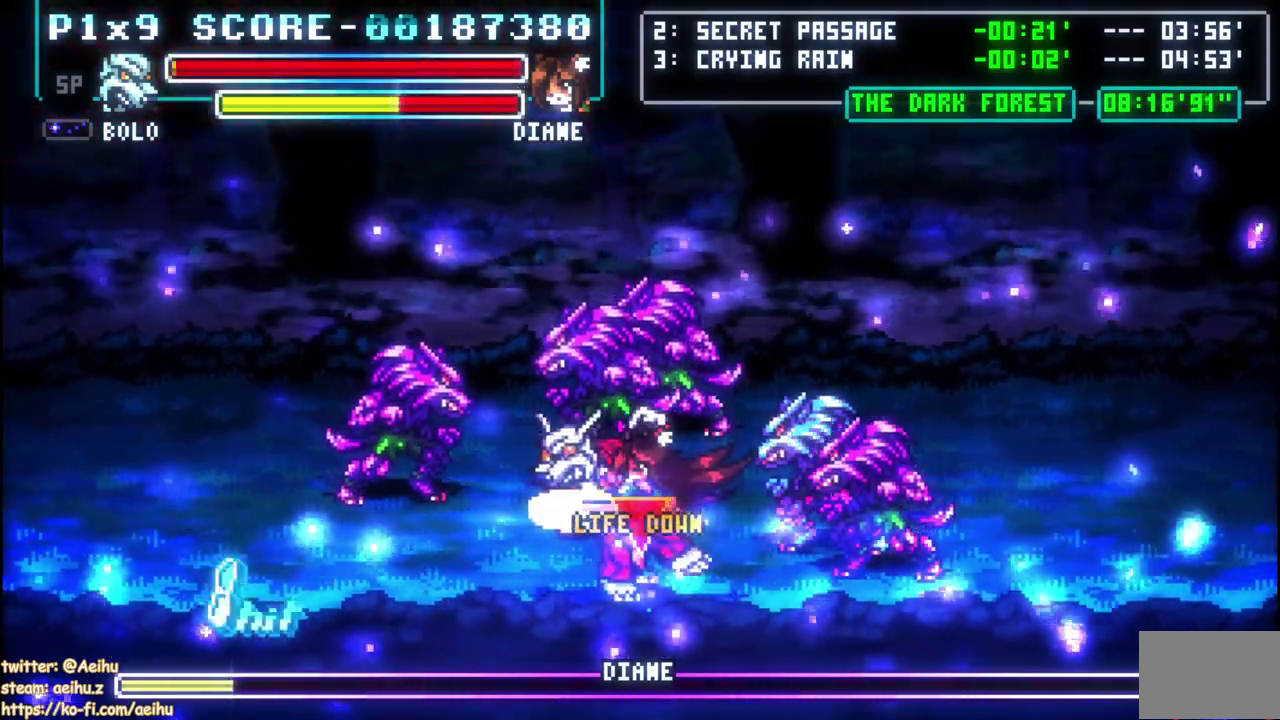
{"buttons": [], "left_stick": "center", "right_stick": "center", "events": [[317, "CROSS", "down"], [333, "SQUARE", "down"], [433, "CROSS", "up"], [433, "SQUARE", "up"]]}
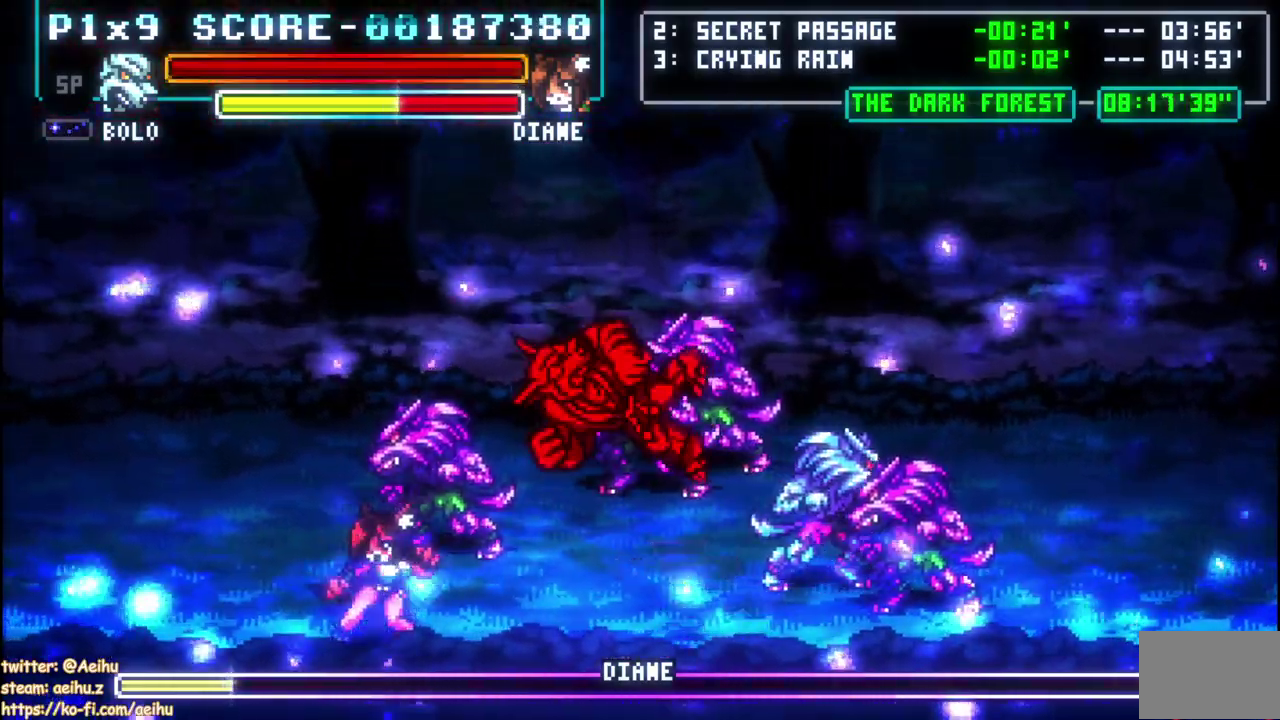
{"buttons": [], "left_stick": "center", "right_stick": "center", "events": [[267, "CROSS", "down"], [267, "SQUARE", "down"], [383, "CROSS", "up"], [383, "SQUARE", "up"]]}
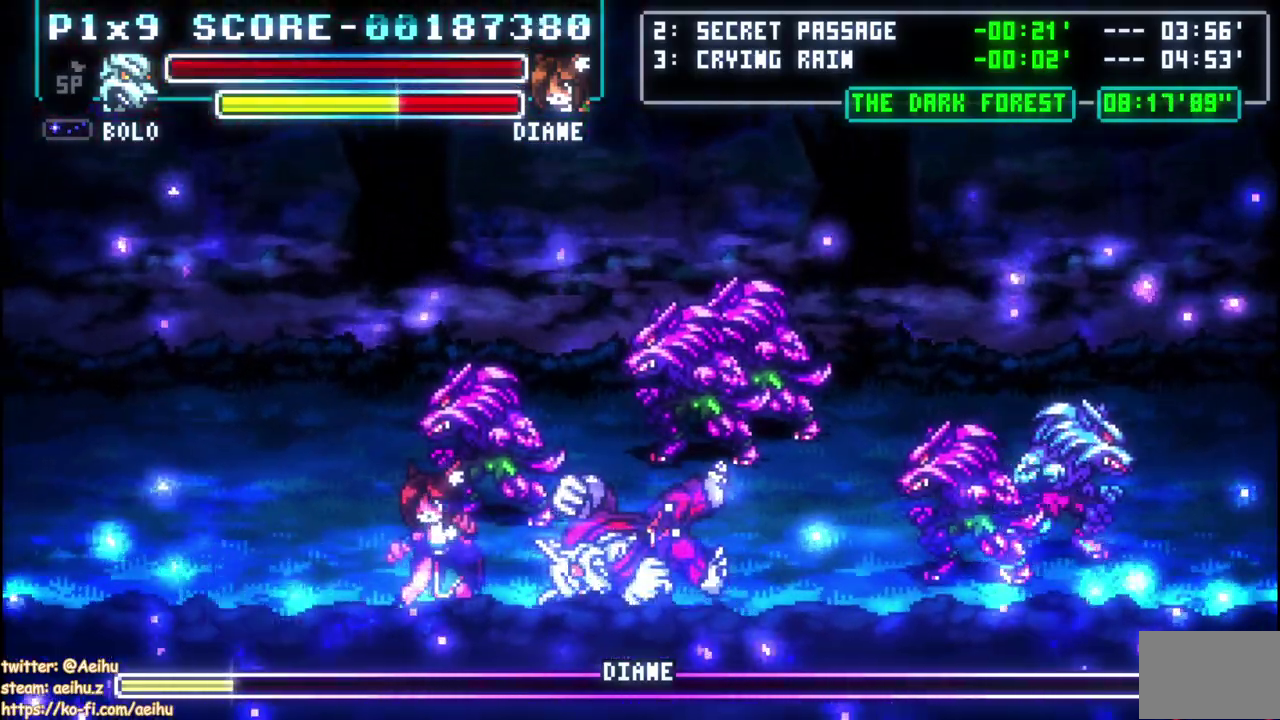
{"buttons": [], "left_stick": "center", "right_stick": "center", "events": []}
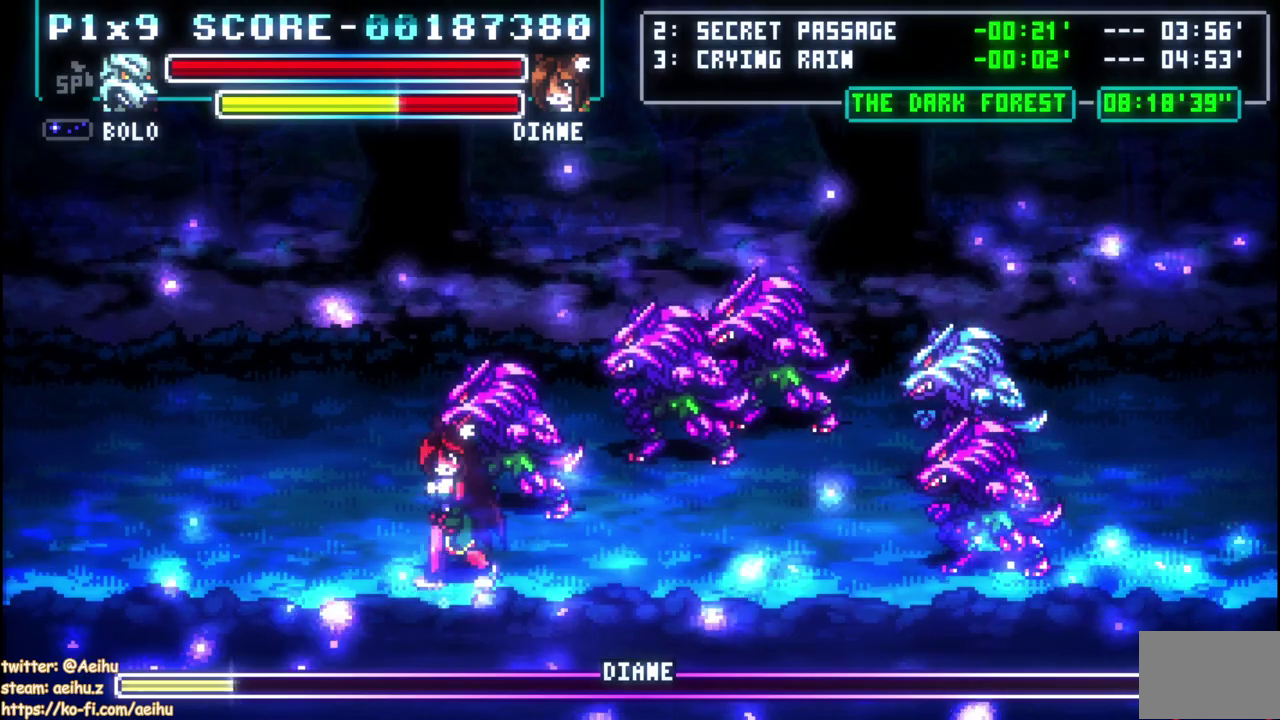
{"buttons": [], "left_stick": "center", "right_stick": "center", "events": []}
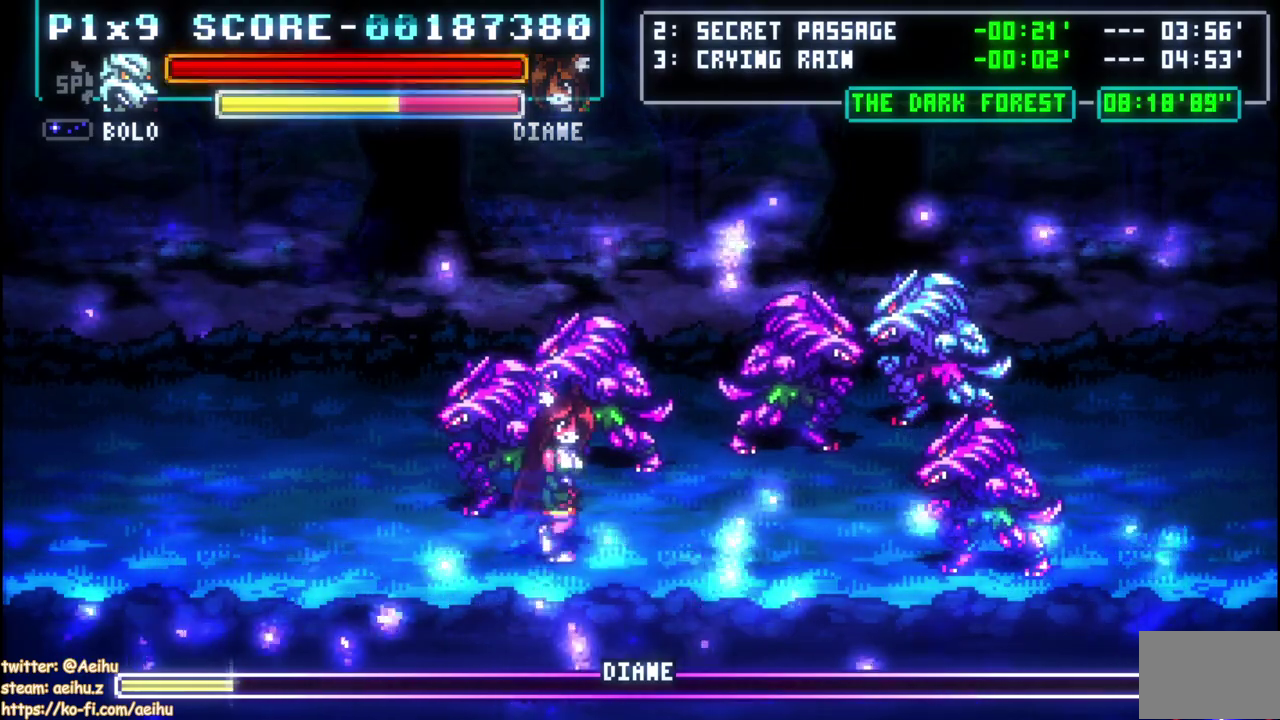
{"buttons": [], "left_stick": "center", "right_stick": "center", "events": []}
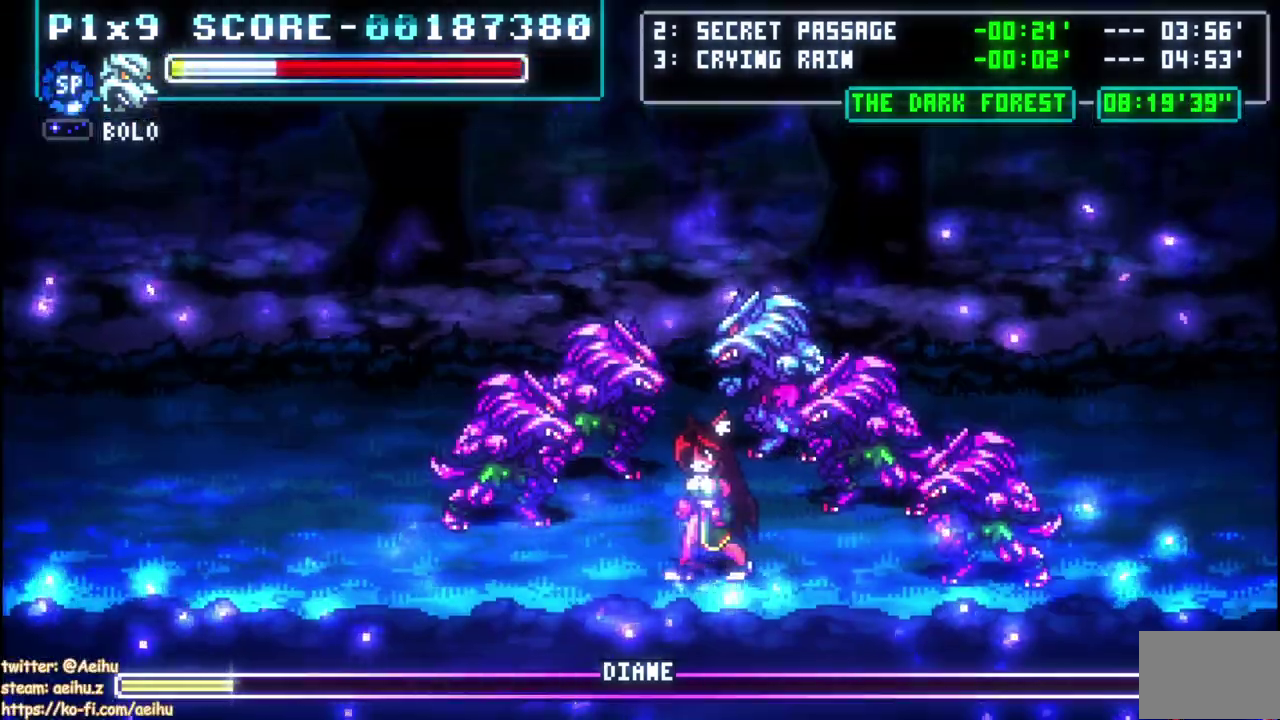
{"buttons": [], "left_stick": "center", "right_stick": "center", "events": []}
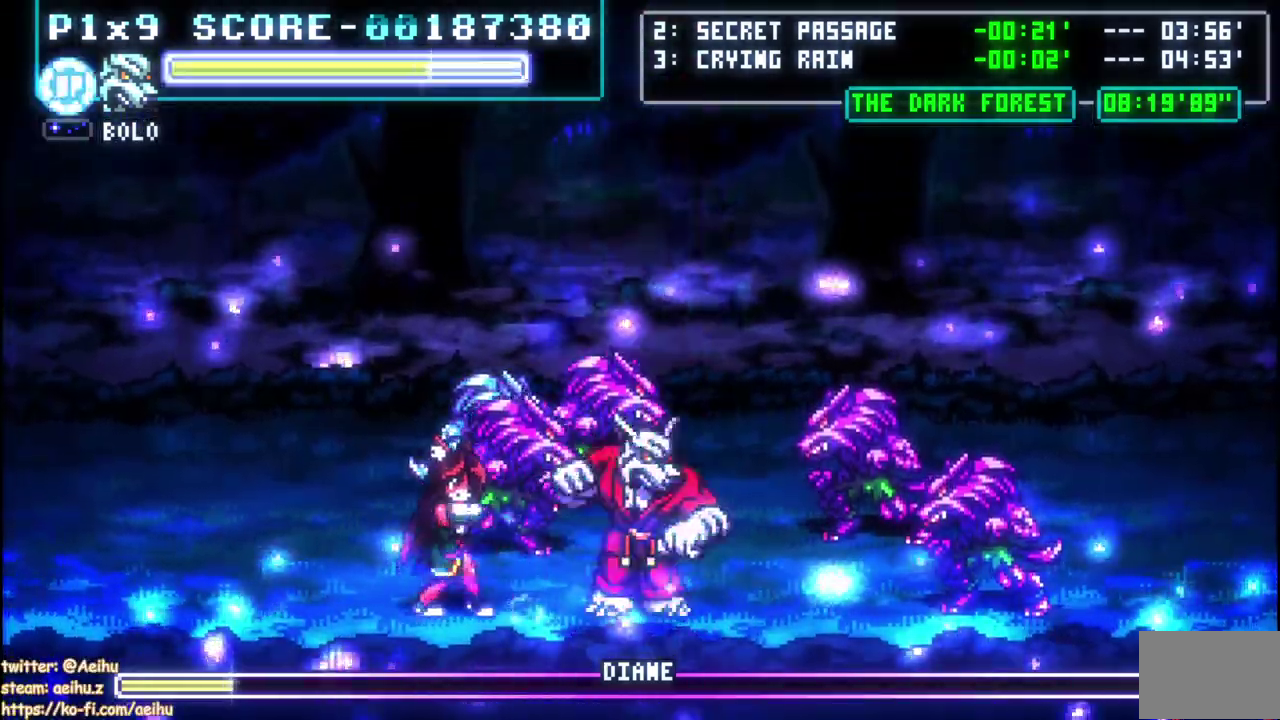
{"buttons": ["CIRCLE", "DPAD_LEFT"], "left_stick": "center", "right_stick": "center", "events": [[67, "DPAD_LEFT", "down"], [383, "CIRCLE", "down"]]}
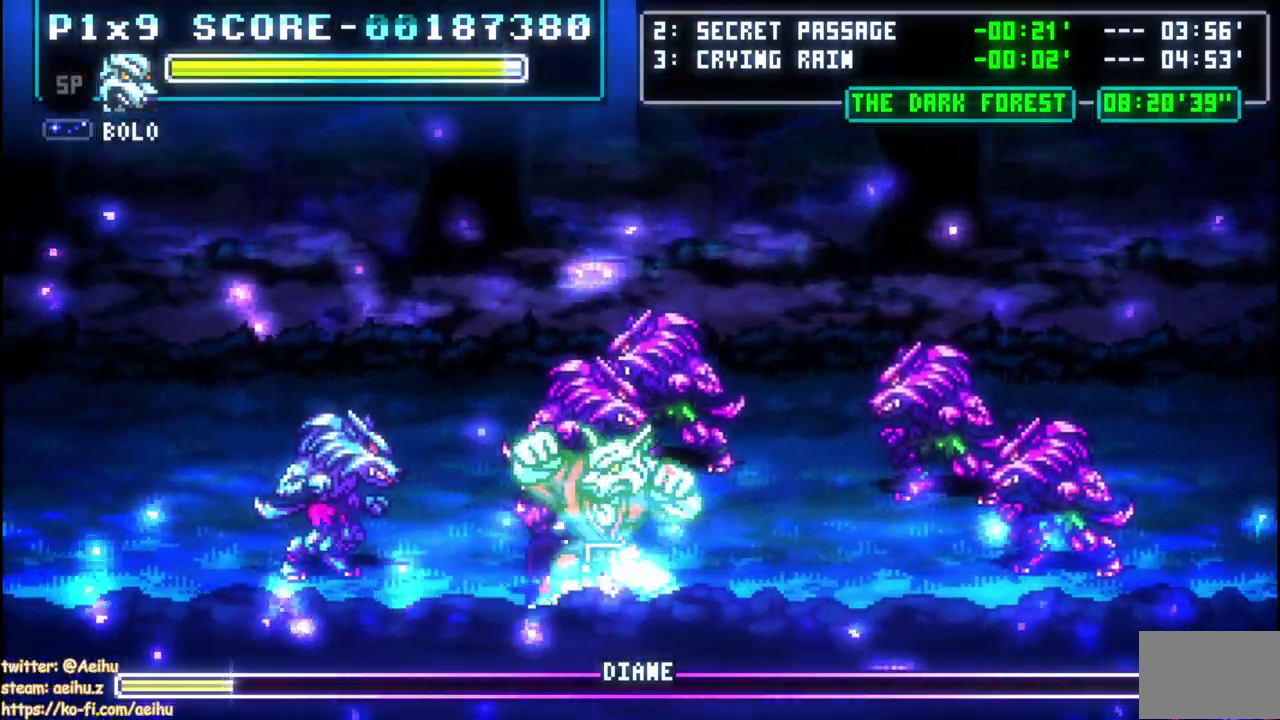
{"buttons": ["DPAD_RIGHT"], "left_stick": "center", "right_stick": "center", "events": [[17, "DPAD_LEFT", "up"], [150, "CIRCLE", "up"], [217, "DPAD_RIGHT", "down"]]}
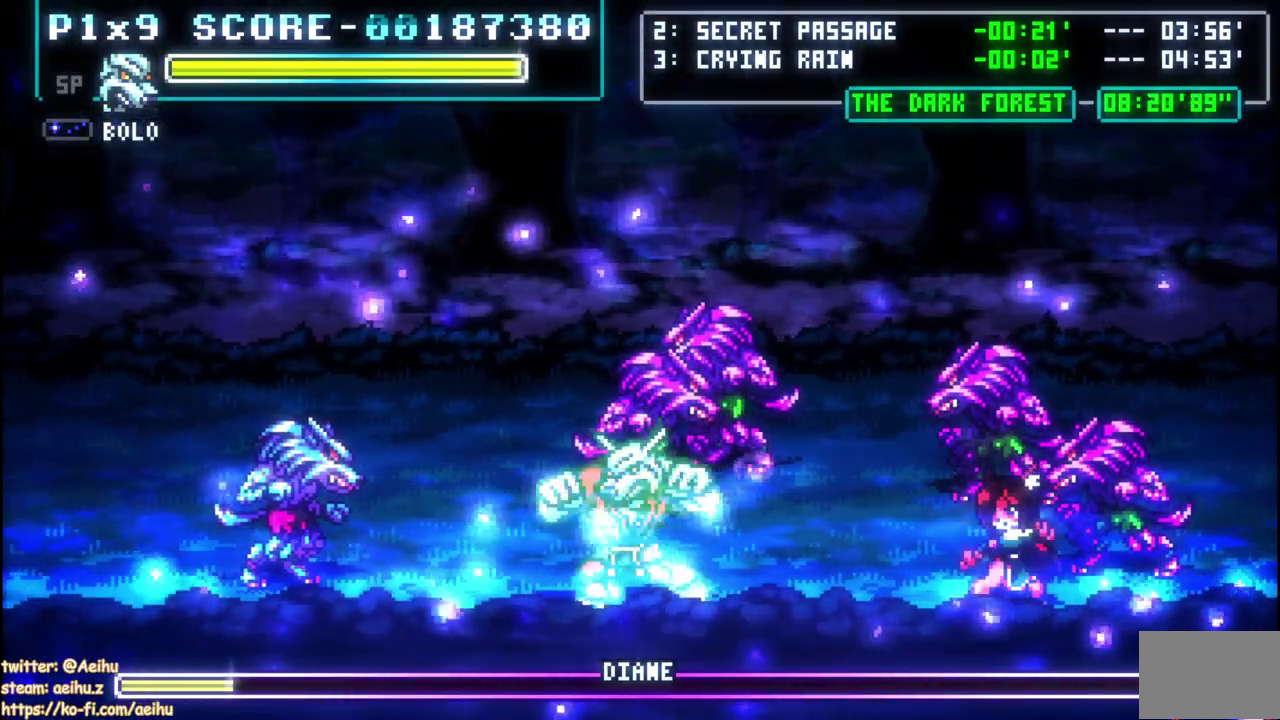
{"buttons": [], "left_stick": "center", "right_stick": "center", "events": [[17, "DPAD_RIGHT", "up"], [133, "DPAD_RIGHT", "down"], [250, "CIRCLE", "down"], [300, "DPAD_RIGHT", "up"], [400, "CIRCLE", "up"]]}
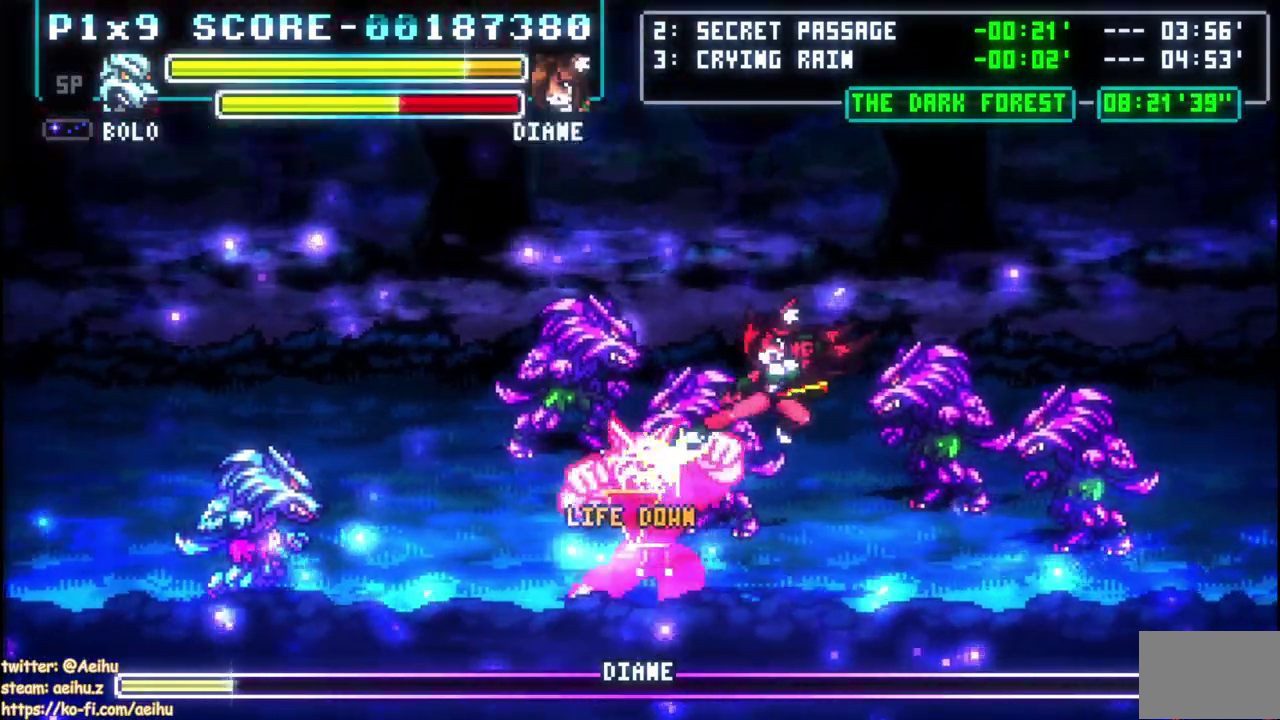
{"buttons": [], "left_stick": "center", "right_stick": "center", "events": []}
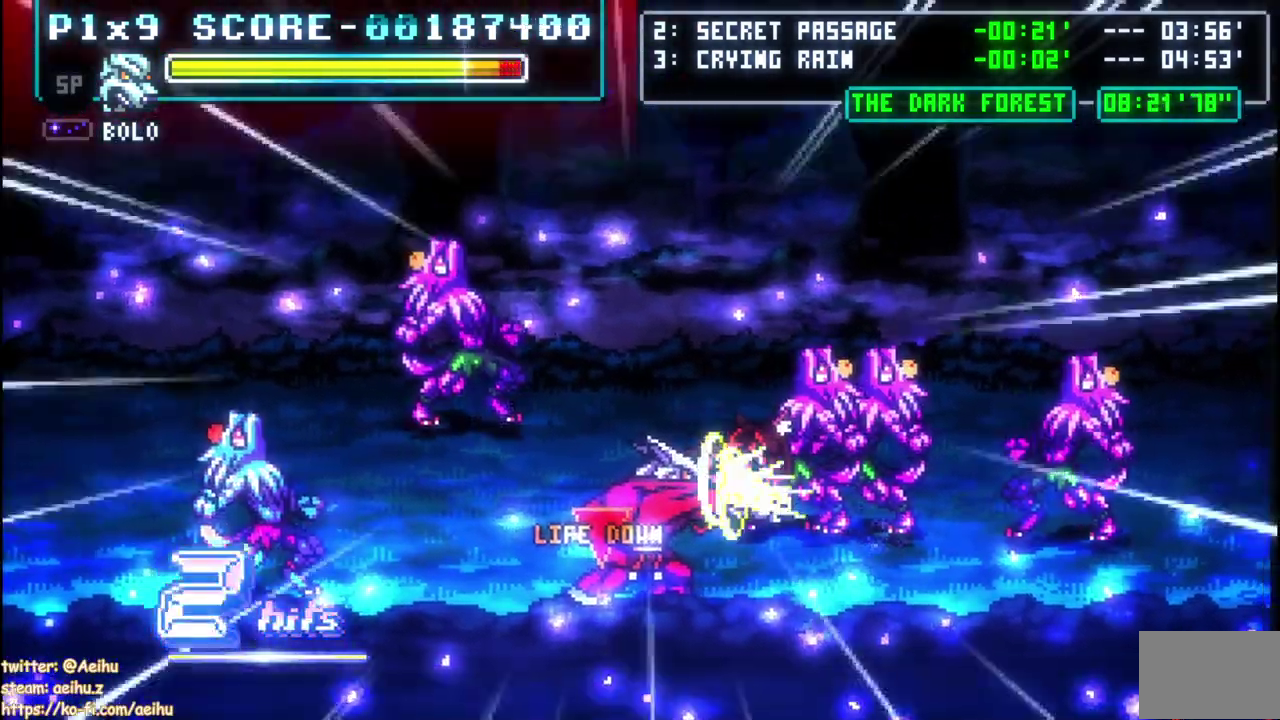
{"buttons": [], "left_stick": "center", "right_stick": "center", "events": []}
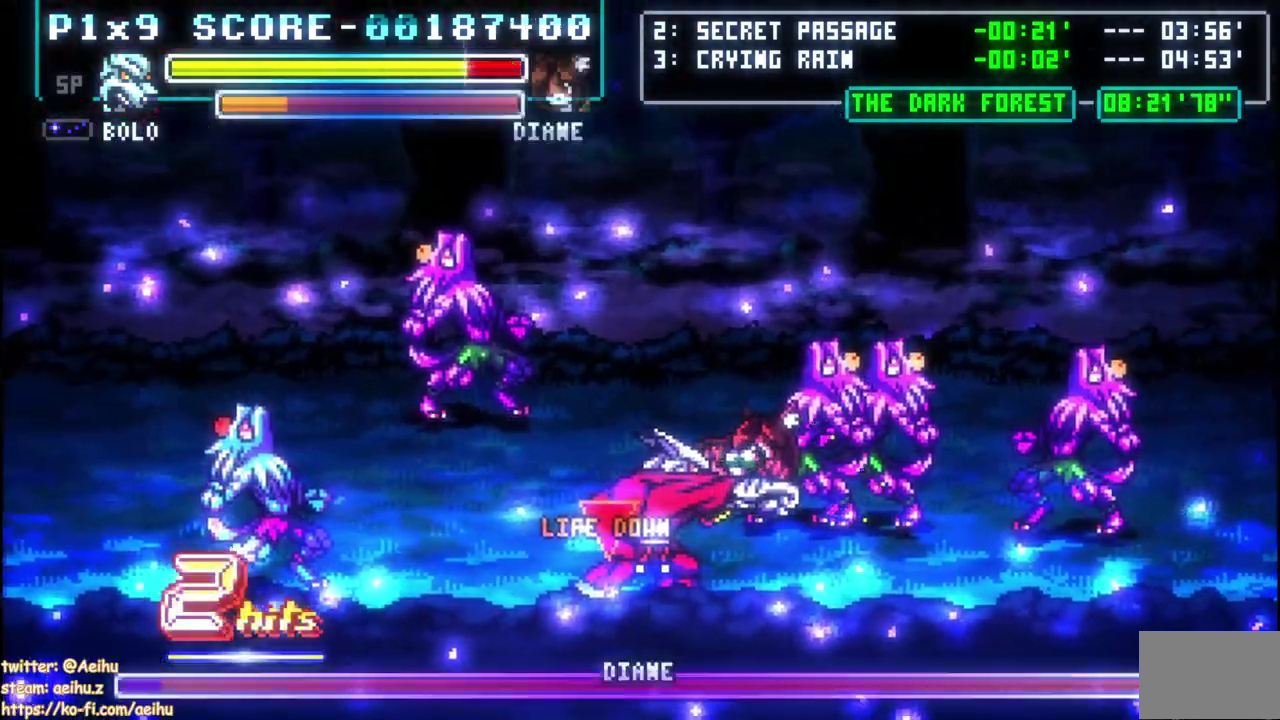
{"buttons": [], "left_stick": "center", "right_stick": "center", "events": []}
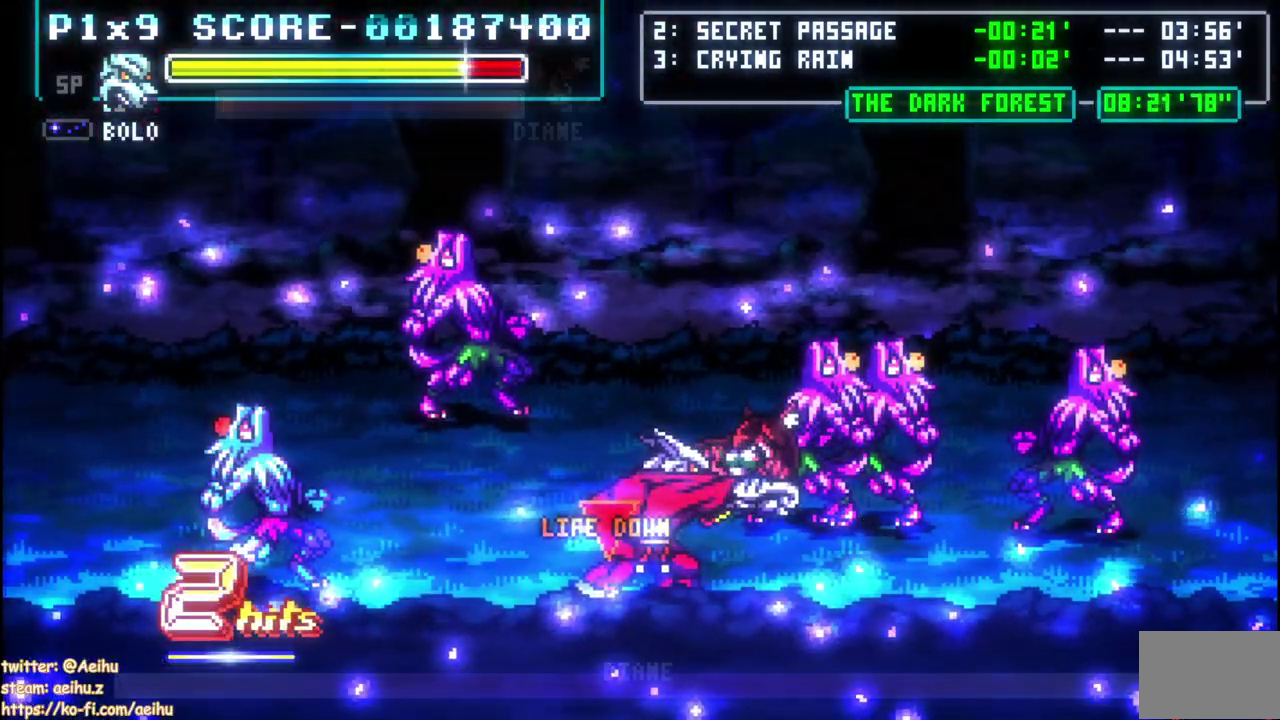
{"buttons": [], "left_stick": "center", "right_stick": "center", "events": []}
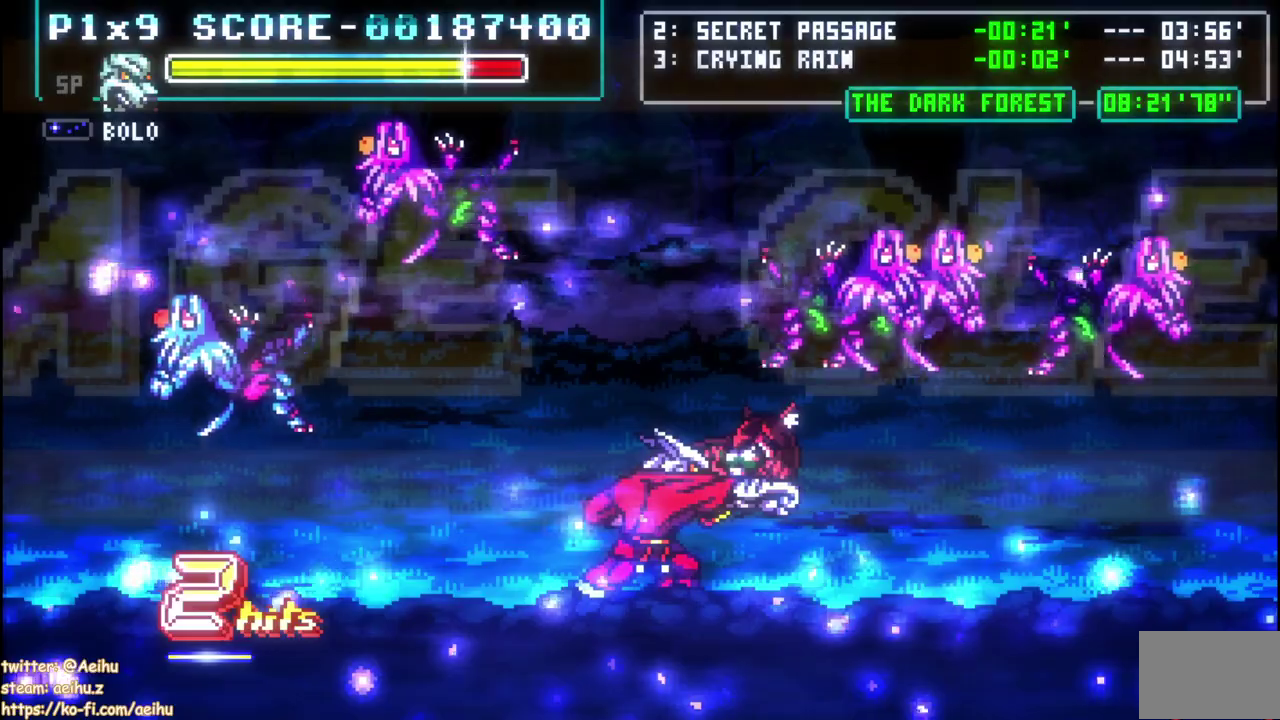
{"buttons": ["DPAD_RIGHT"], "left_stick": "center", "right_stick": "center", "events": [[400, "DPAD_RIGHT", "down"]]}
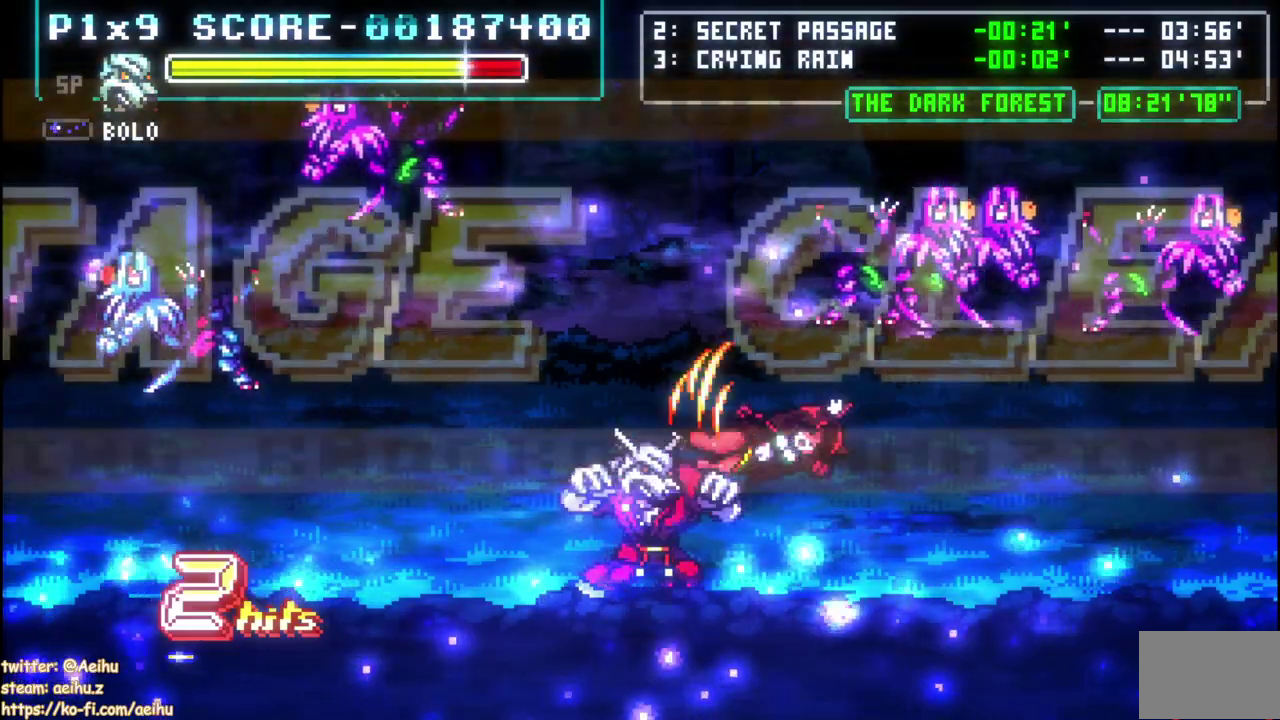
{"buttons": ["SQUARE", "DPAD_DOWN", "DPAD_RIGHT"], "left_stick": "center", "right_stick": "center", "events": [[150, "SQUARE", "down"], [217, "DPAD_DOWN", "down"], [433, "SQUARE", "up"], [500, "SQUARE", "down"]]}
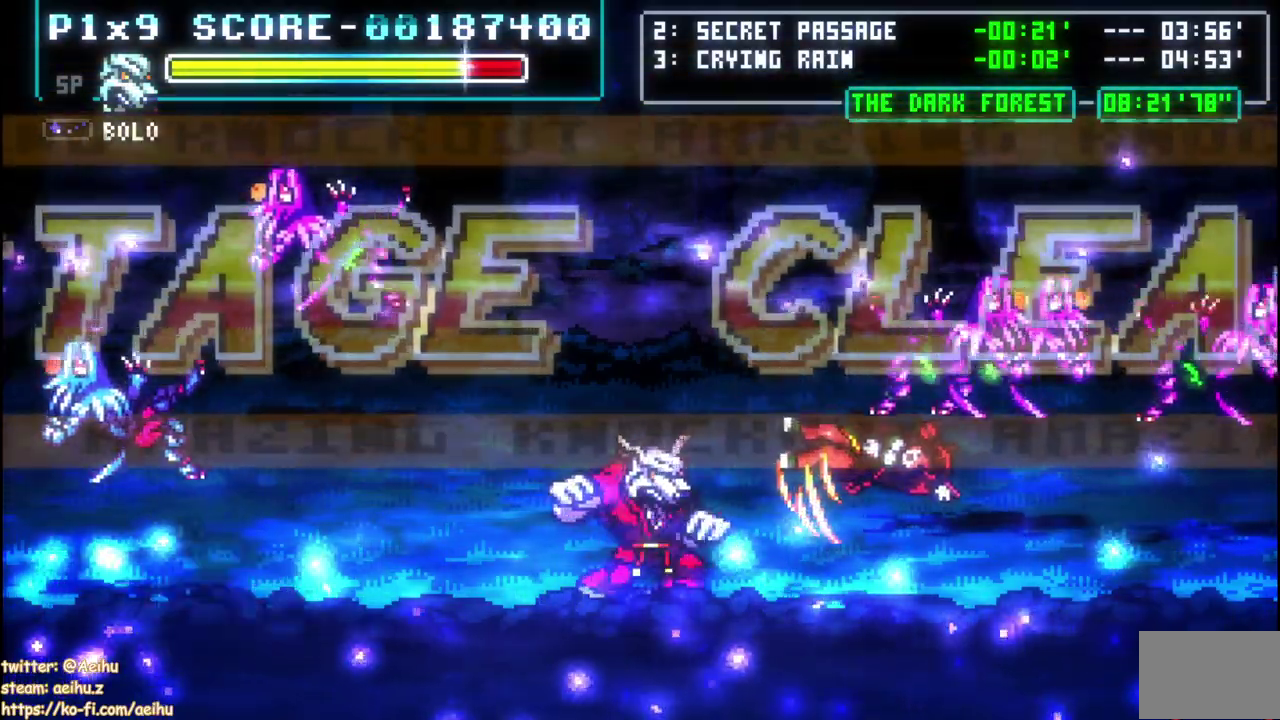
{"buttons": ["DPAD_RIGHT"], "left_stick": "center", "right_stick": "center", "events": [[283, "SQUARE", "up"], [450, "DPAD_DOWN", "up"]]}
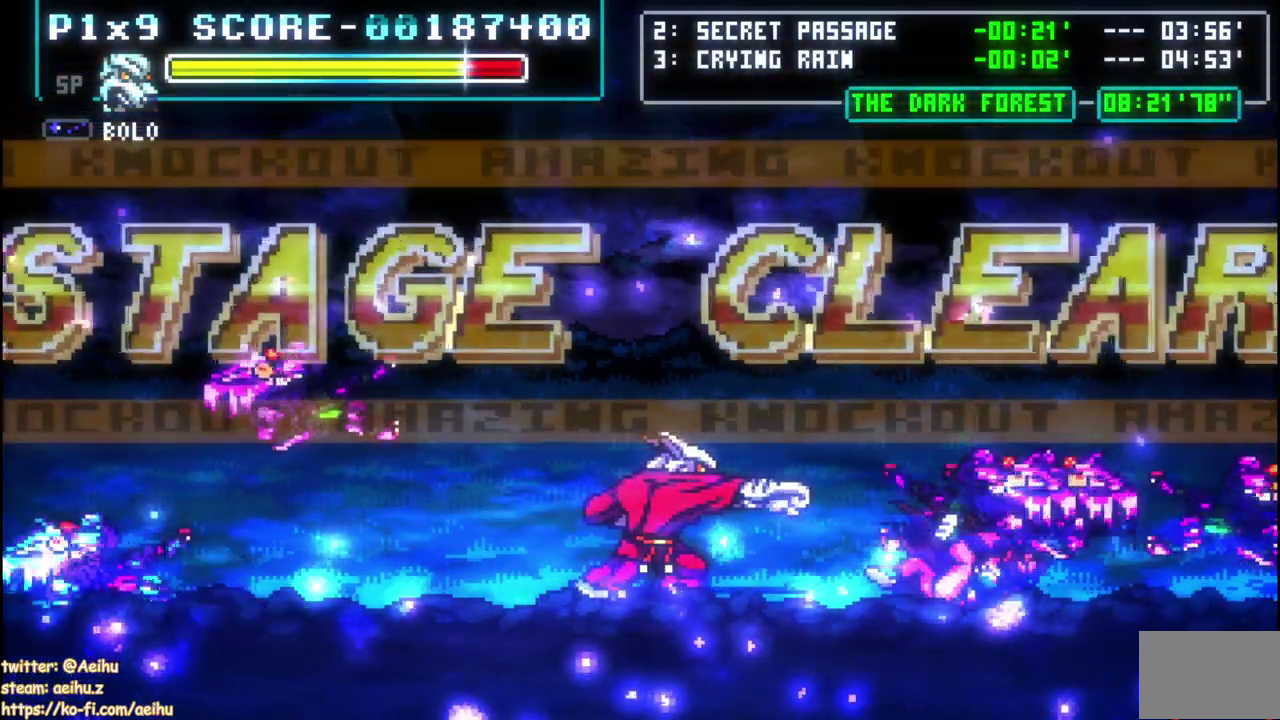
{"buttons": [], "left_stick": "center", "right_stick": "center", "events": [[17, "DPAD_RIGHT", "up"]]}